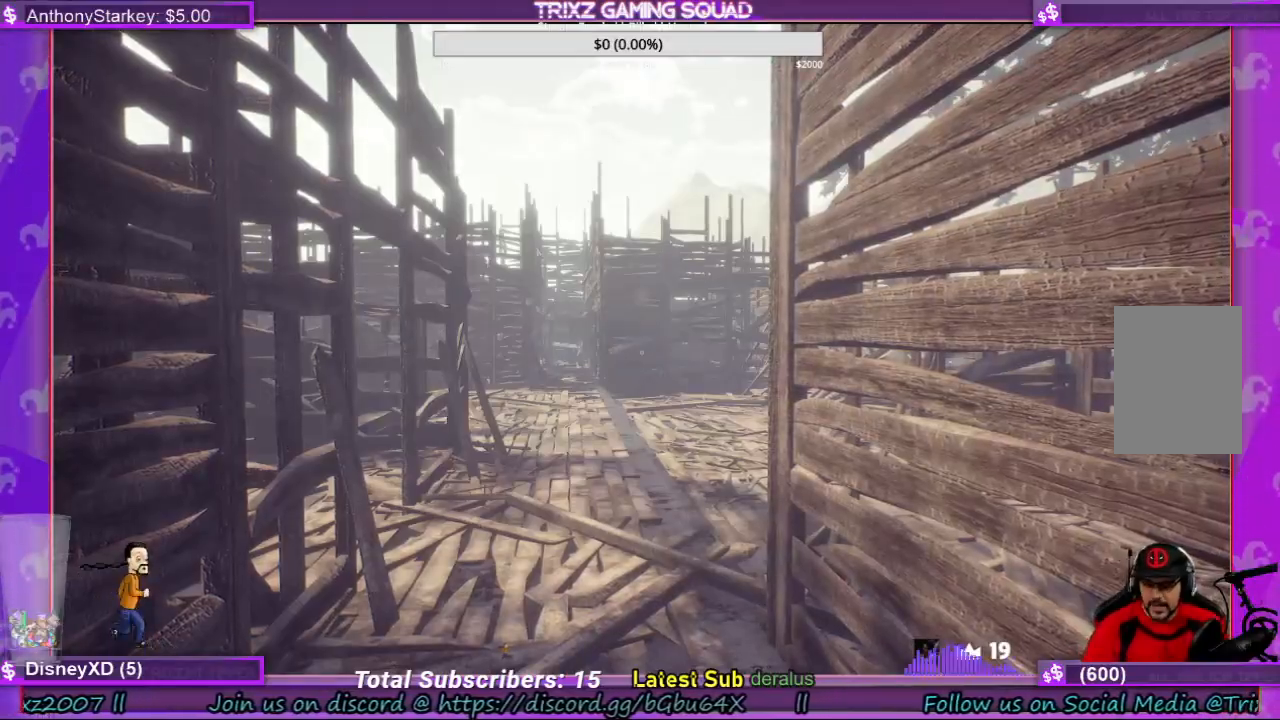
Gameplay with keyboard and mouse; each line is a JSON object with the keys and mouse buttons held at the frame after it. "events" lists presses ("down") and releases ("up") of "a", "ctrl", "d", "e", "f", "q", "r", "s", "shift", "space", "tab", "w", "mouse_left", "mouse_wheel", "mouse_right", "mouse_mb4" and "mouse_mb5" between this image and that frame as [ms after this image, input, new state], when the widget could be followed in between. "mouse_left", "mouse_wheel", "mouse_right", "mouse_mb4", "mouse_mb5" = the "left", "wheel", "right", "mb4", "mb5" buttons of the "mouse" list. No other keys are recorded. "wheel" means that the mouse wheel is clicked or scrolled. Mouse movement is not recorded.
{"keys": ["w"], "mouse": [], "events": [[400, "w", "down"]]}
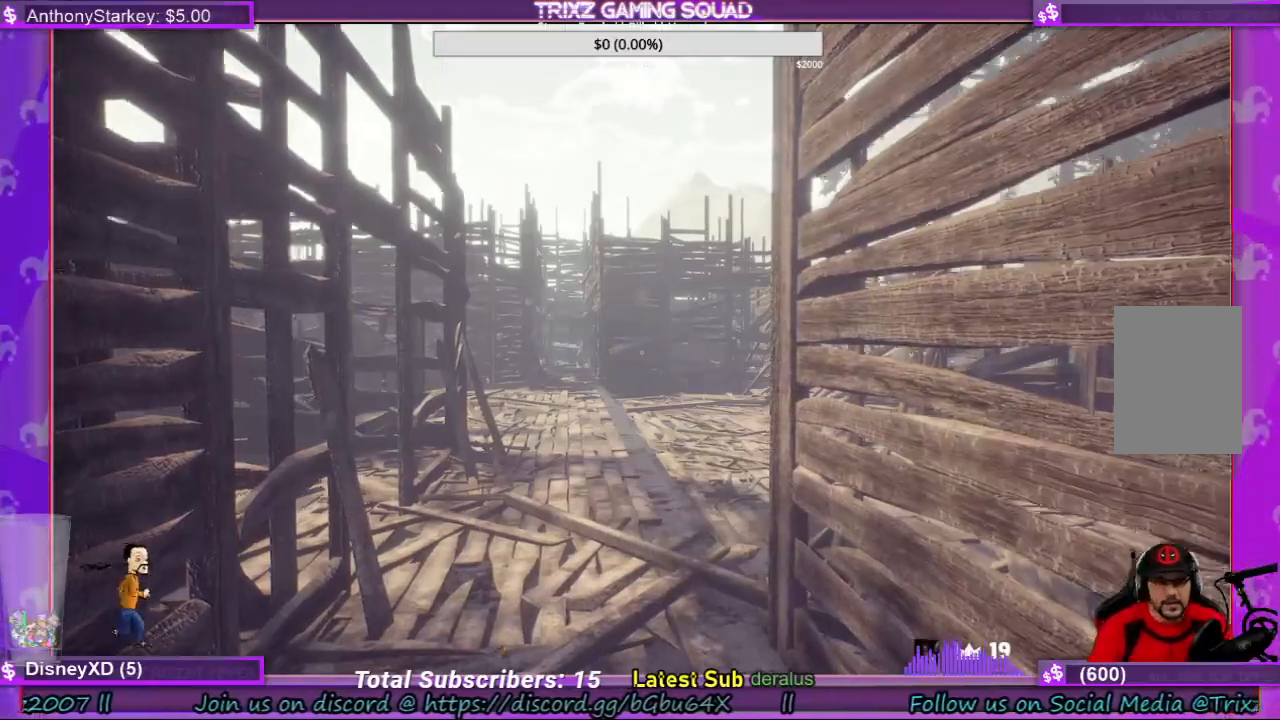
{"keys": ["shift", "w"], "mouse": [], "events": [[334, "shift", "down"]]}
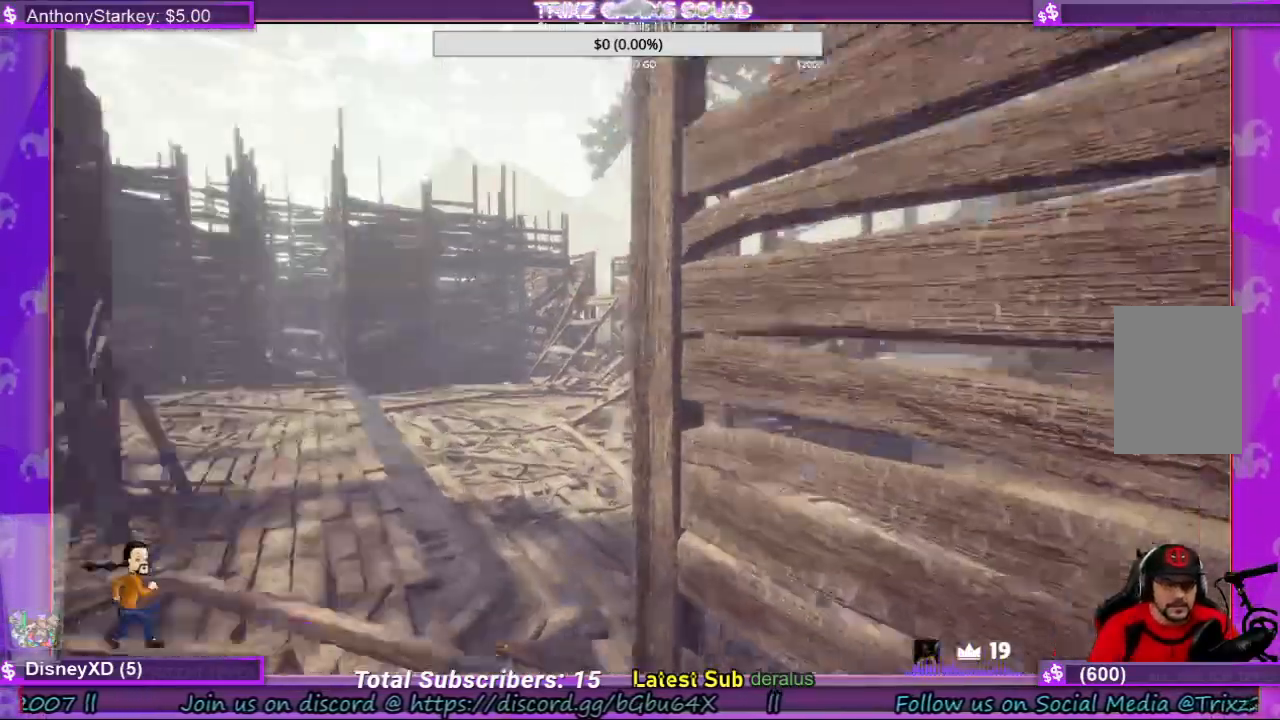
{"keys": ["a", "shift", "w"], "mouse": [], "events": [[267, "a", "down"]]}
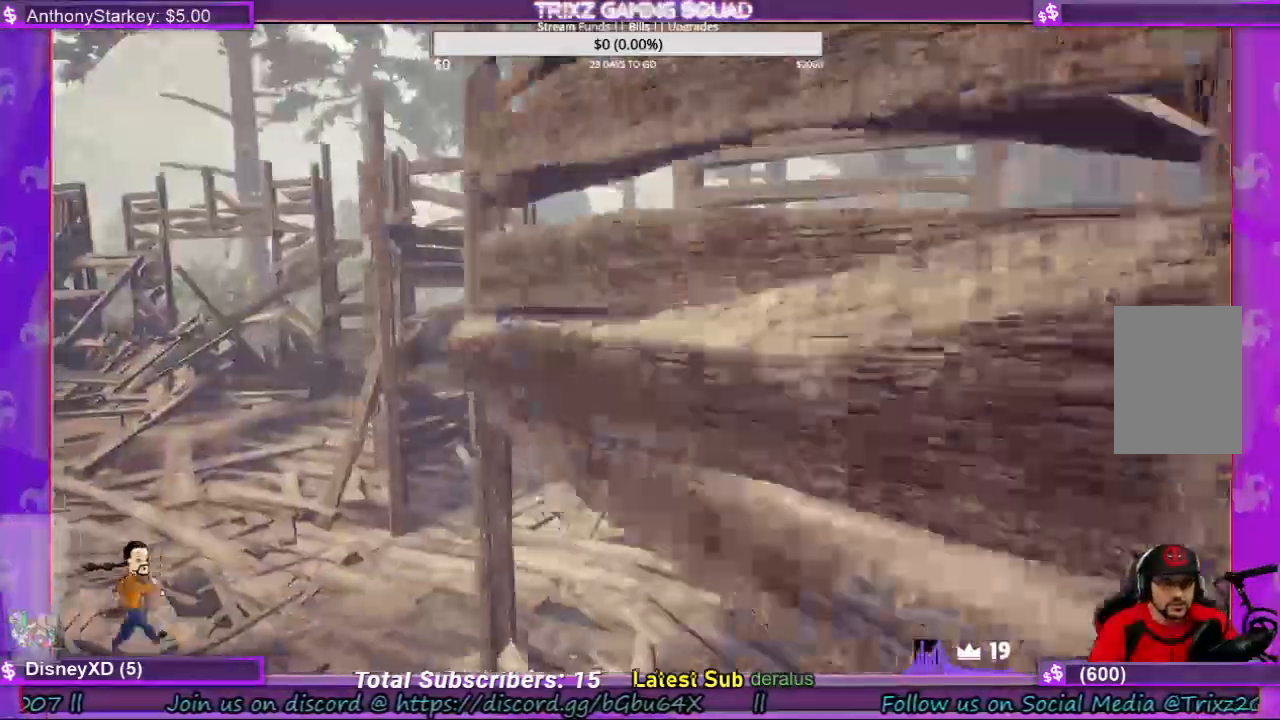
{"keys": [], "mouse": [], "events": [[67, "w", "up"], [100, "shift", "up"], [134, "a", "up"]]}
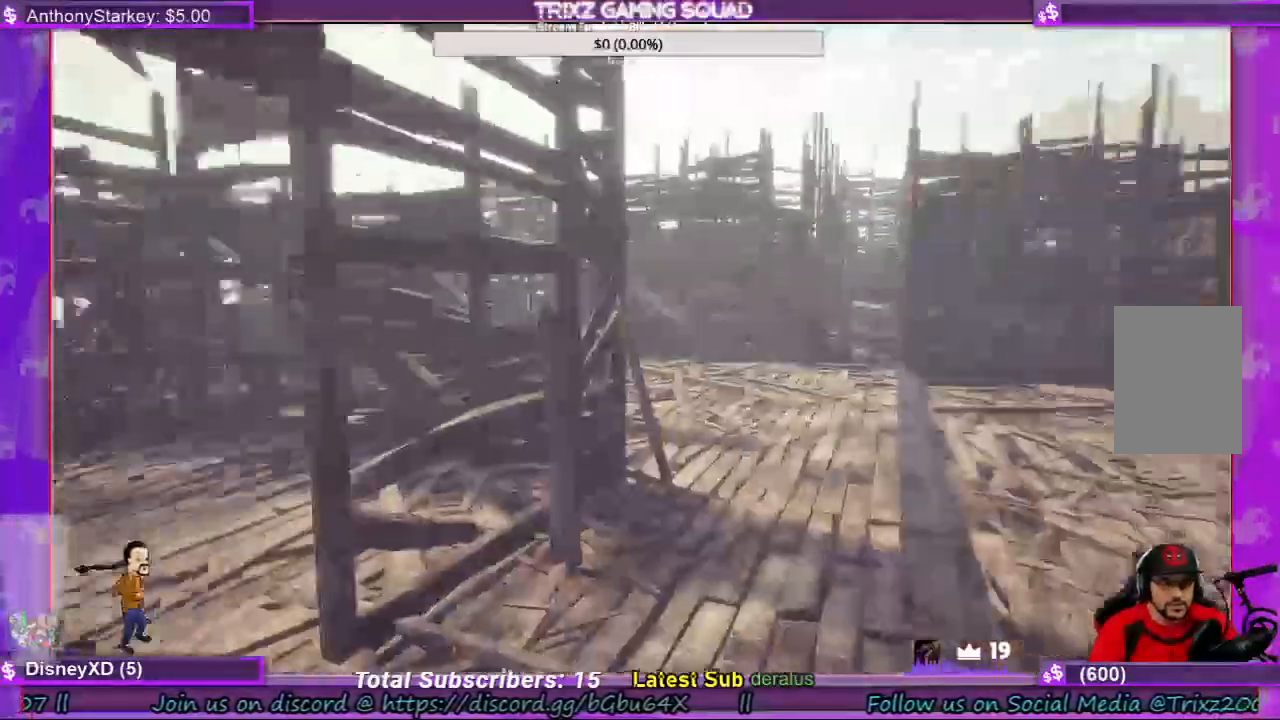
{"keys": ["shift", "w"], "mouse": [], "events": [[100, "w", "down"], [200, "shift", "down"], [367, "d", "down"], [500, "d", "up"]]}
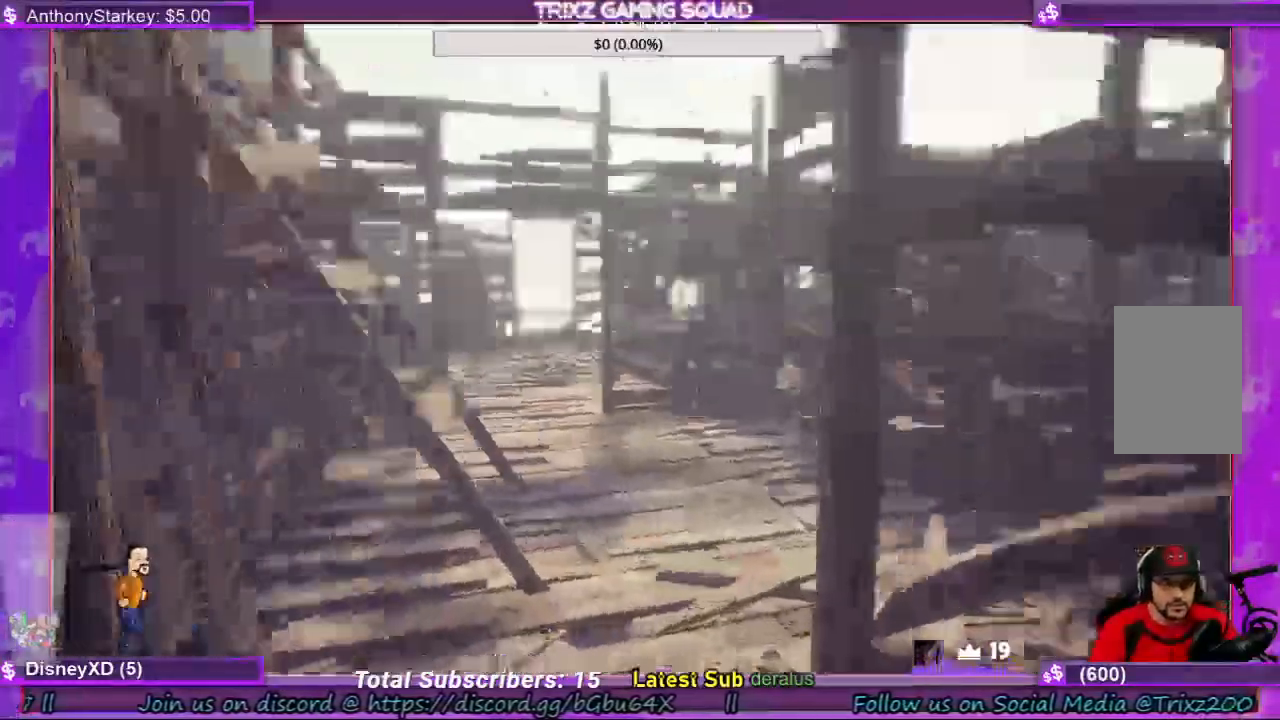
{"keys": [], "mouse": [], "events": [[100, "shift", "up"], [167, "w", "up"]]}
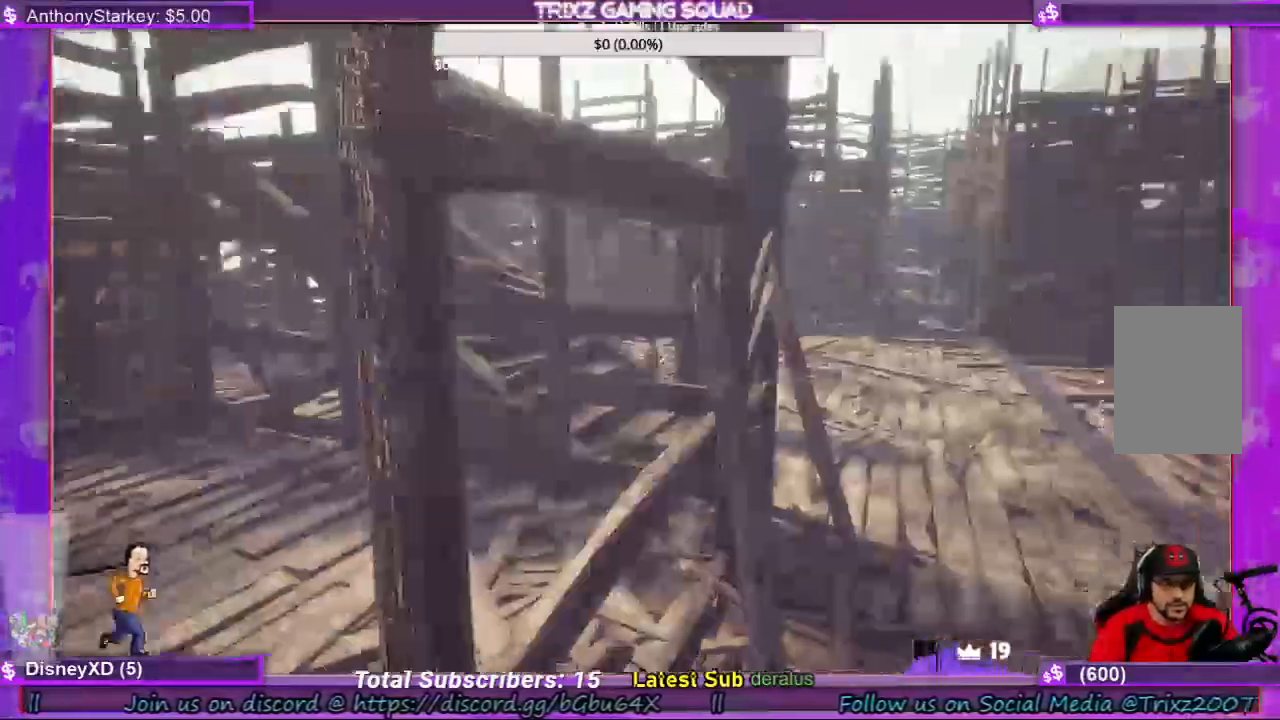
{"keys": ["shift", "w"], "mouse": [], "events": [[267, "w", "down"], [467, "shift", "down"]]}
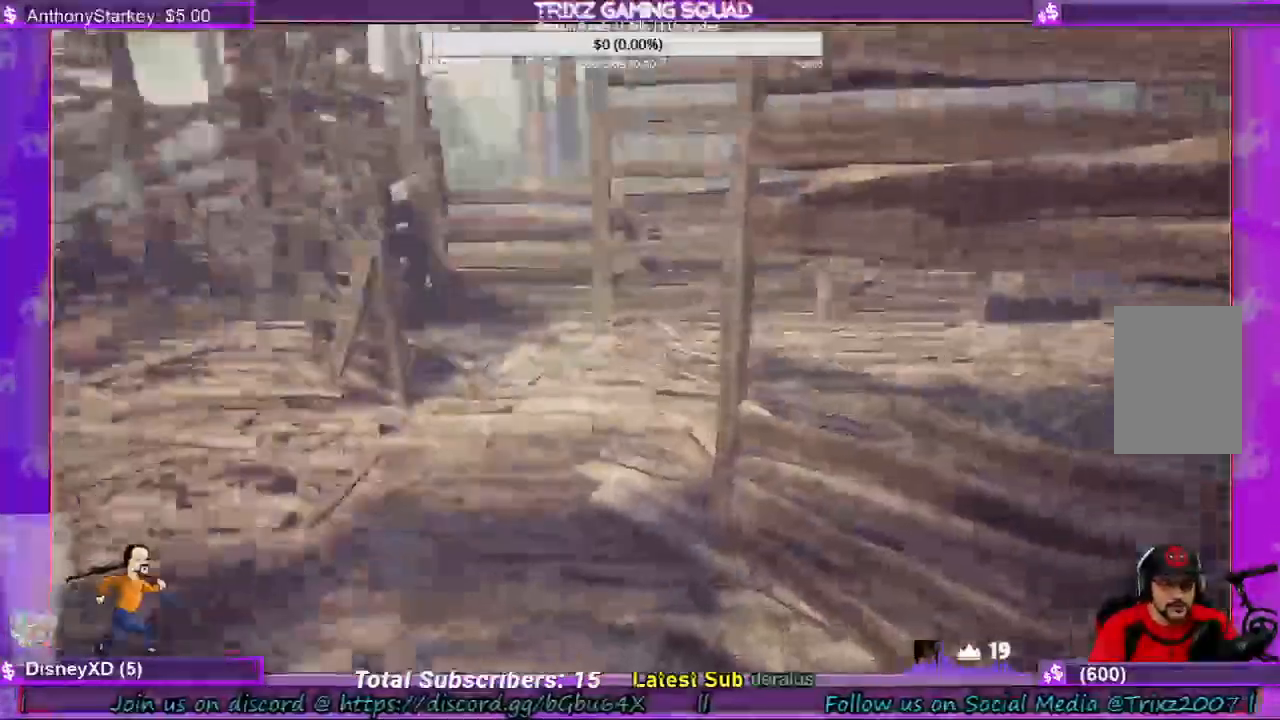
{"keys": ["a", "shift", "w"], "mouse": [], "events": [[34, "a", "down"]]}
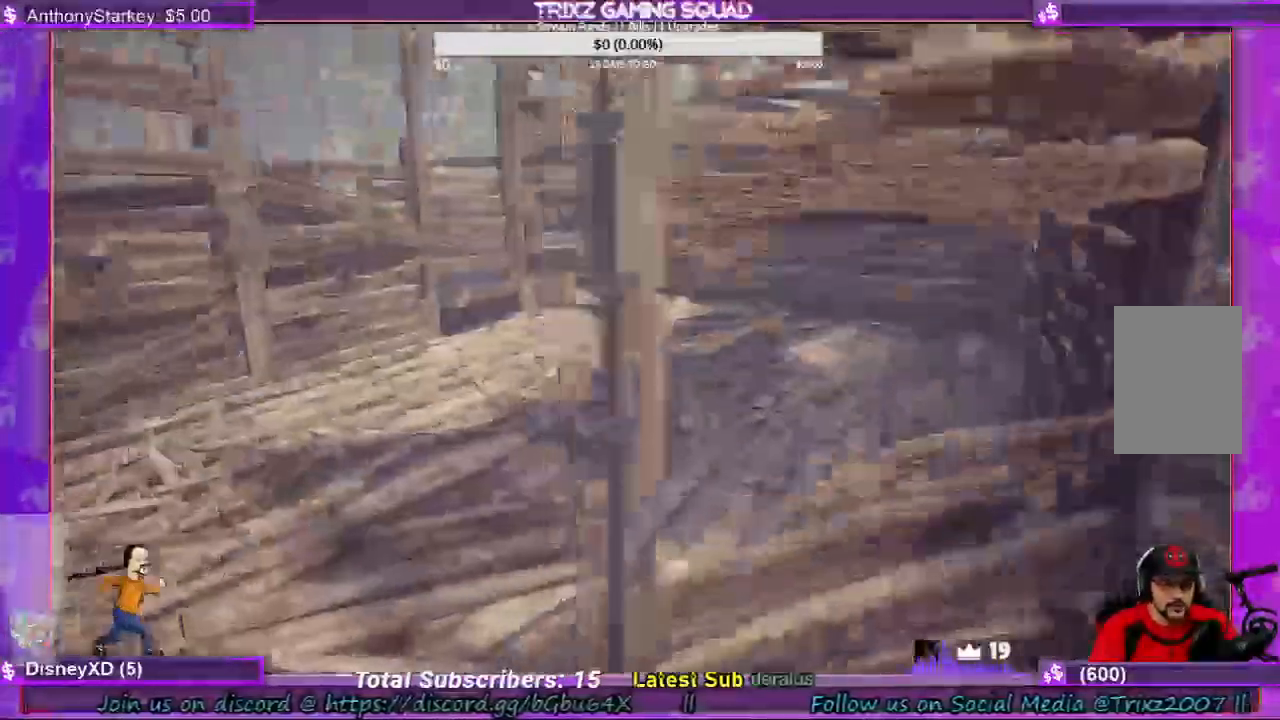
{"keys": [], "mouse": [], "events": [[234, "a", "up"], [234, "shift", "up"], [234, "w", "up"]]}